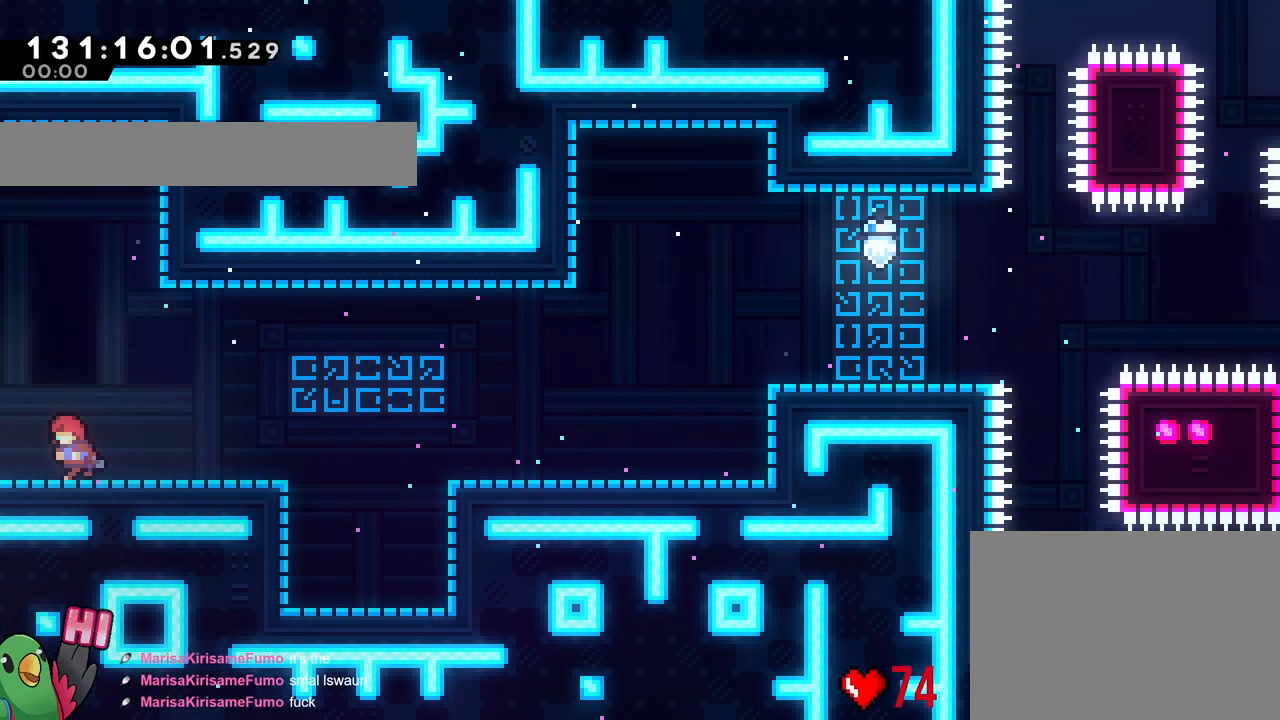
Gameplay with a controller (Nintendo layout); each line is a JSON object with the inputs held at the frame after it. "events" lists button and stick changes between this image and that frame as [ms after this image, input, new state], when the widget could be followed in between. Not read: HOME L1 L3 R1 R3.
{"buttons": ["Y"], "left_stick": "up", "right_stick": "center", "events": [[300, "B", "up"], [300, "L2", "up"], [300, "left_stick", "right"], [317, "B", "down"], [333, "B", "up"], [350, "left_stick", "up"], [450, "Y", "down"]]}
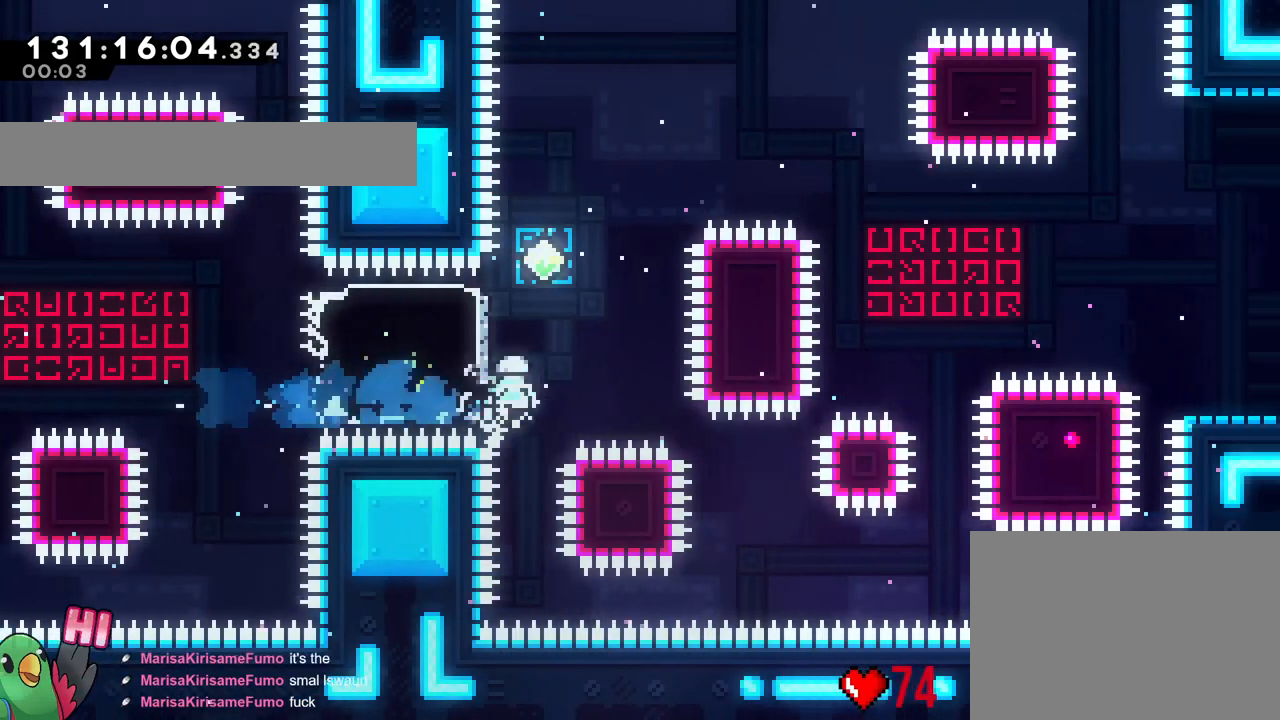
{"buttons": ["B"], "left_stick": "right", "right_stick": "center", "events": [[83, "Y", "up"], [167, "B", "down"], [167, "left_stick", "right"]]}
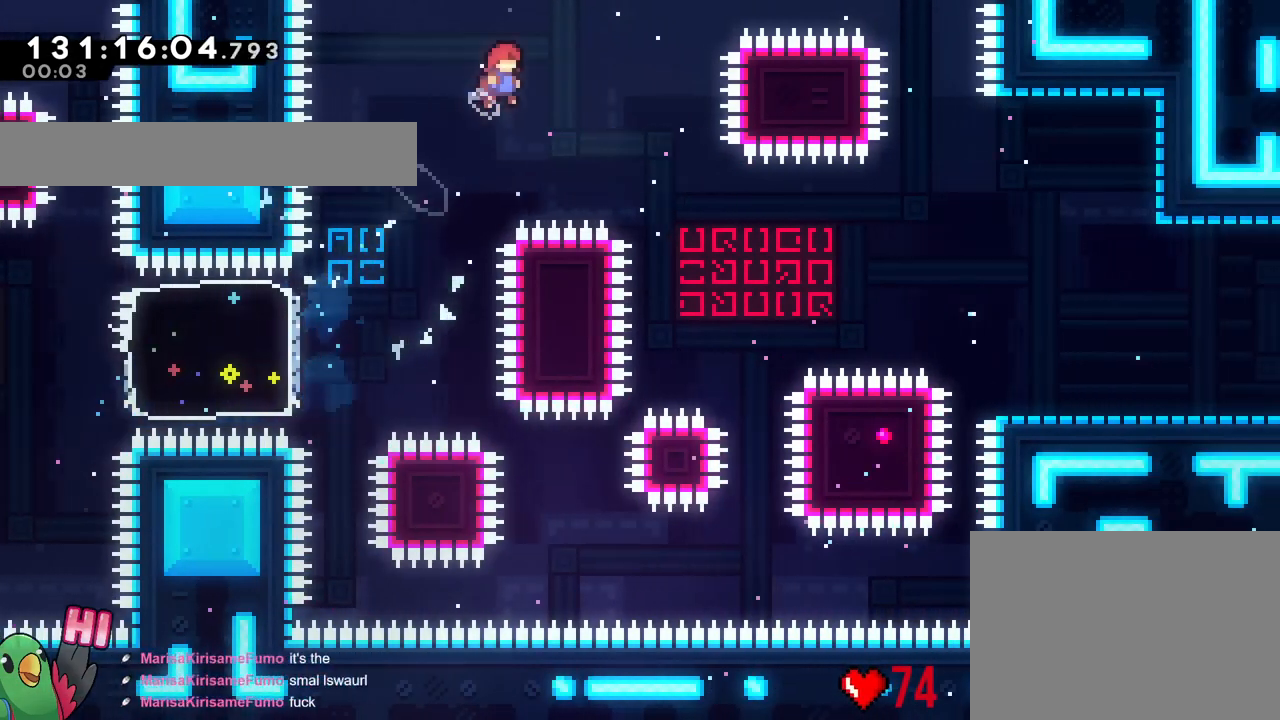
{"buttons": ["B", "L2"], "left_stick": "right", "right_stick": "center", "events": [[266, "L2", "down"]]}
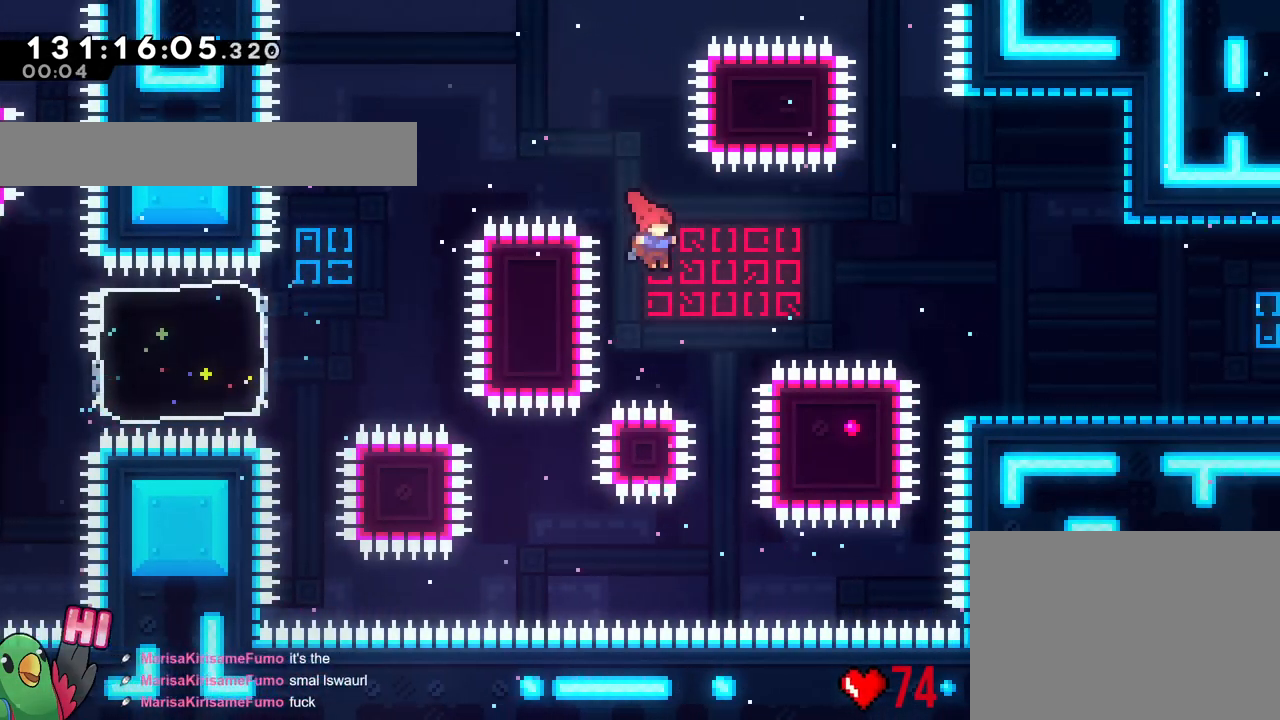
{"buttons": ["L2"], "left_stick": "right", "right_stick": "center", "events": [[117, "Y", "down"], [267, "Y", "up"], [284, "B", "up"]]}
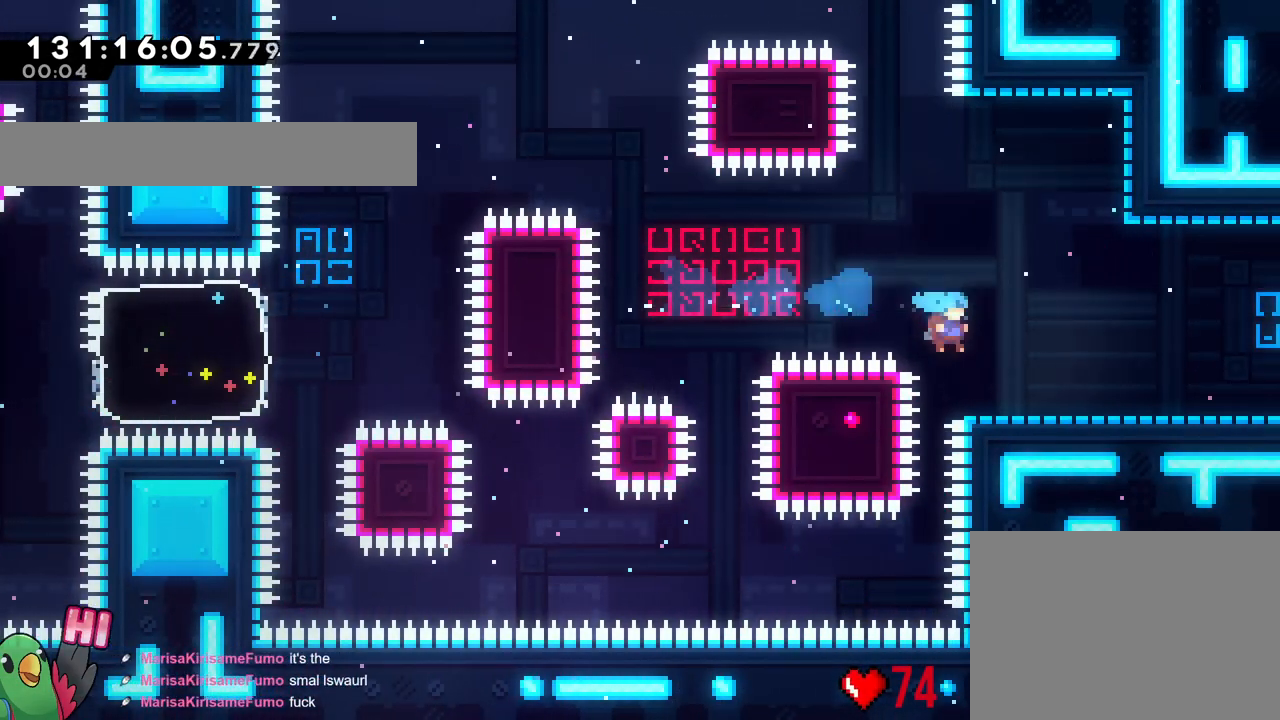
{"buttons": [], "left_stick": "center", "right_stick": "center", "events": [[133, "Y", "down"], [150, "B", "down"], [233, "B", "up"], [233, "Y", "up"], [400, "L2", "up"], [483, "left_stick", "center"]]}
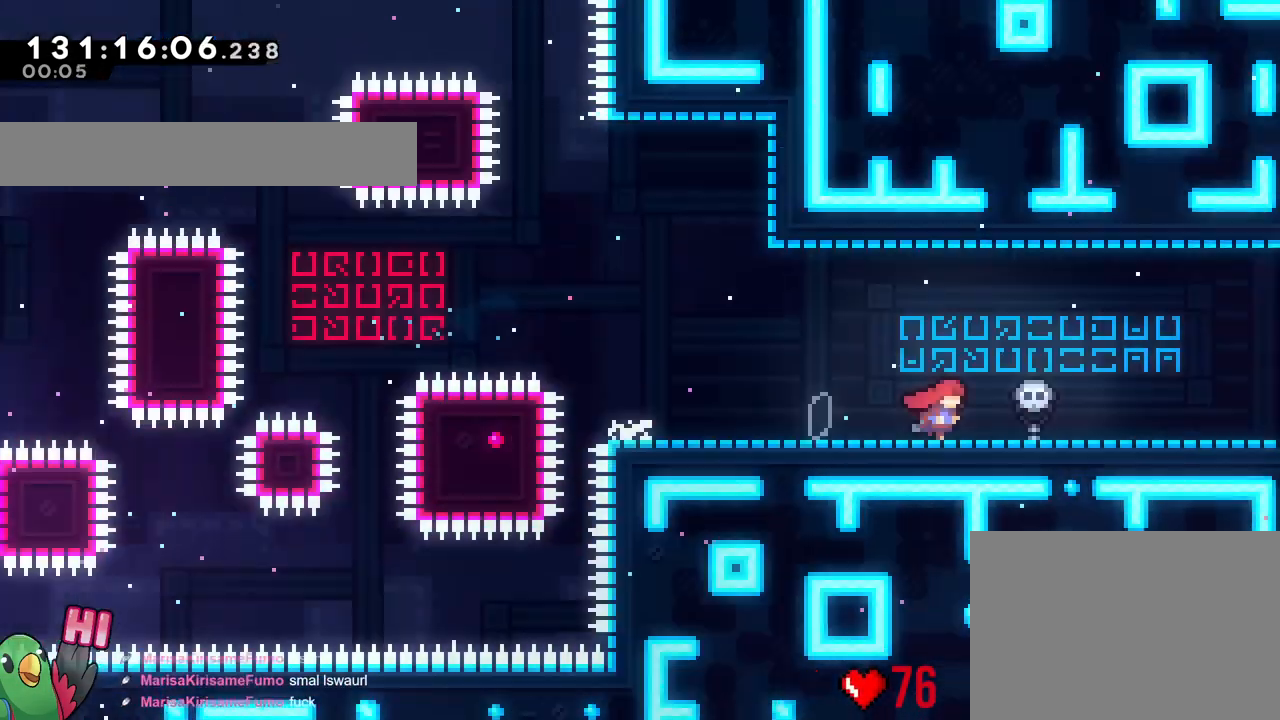
{"buttons": ["Y"], "left_stick": "down", "right_stick": "center", "events": [[384, "left_stick", "down"], [434, "Y", "down"]]}
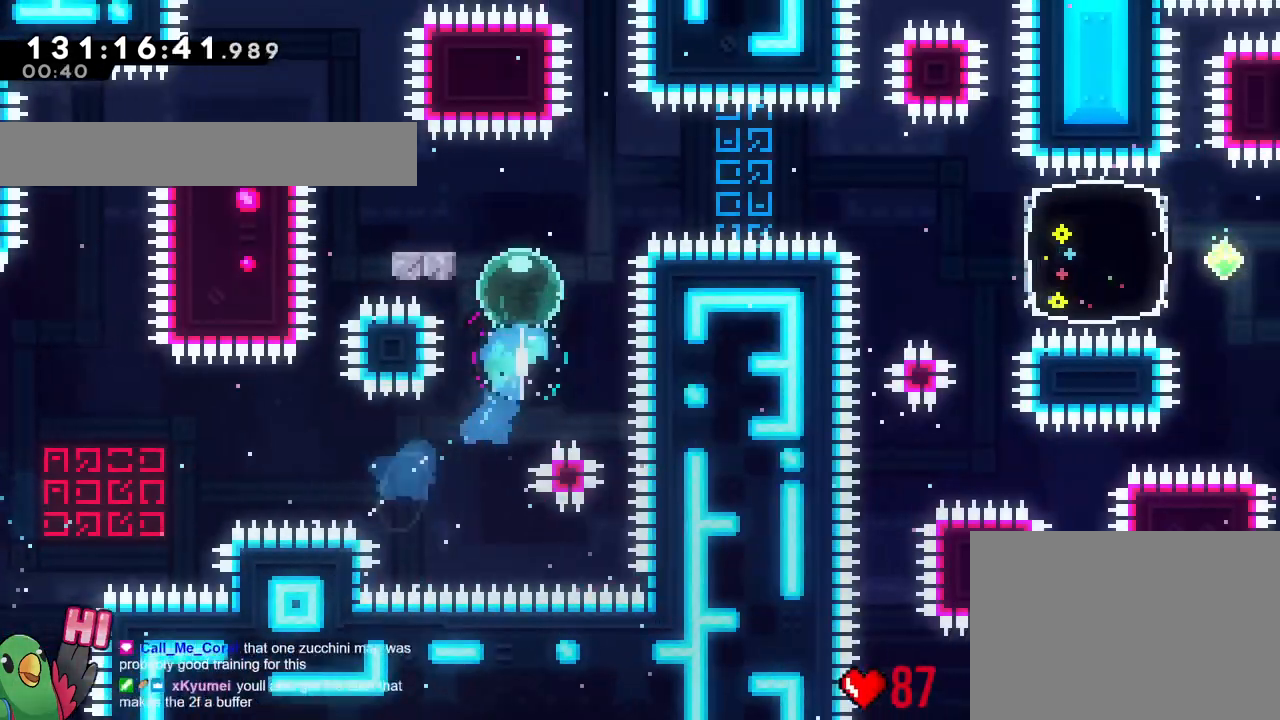
{"buttons": ["B"], "left_stick": "right", "right_stick": "center"}
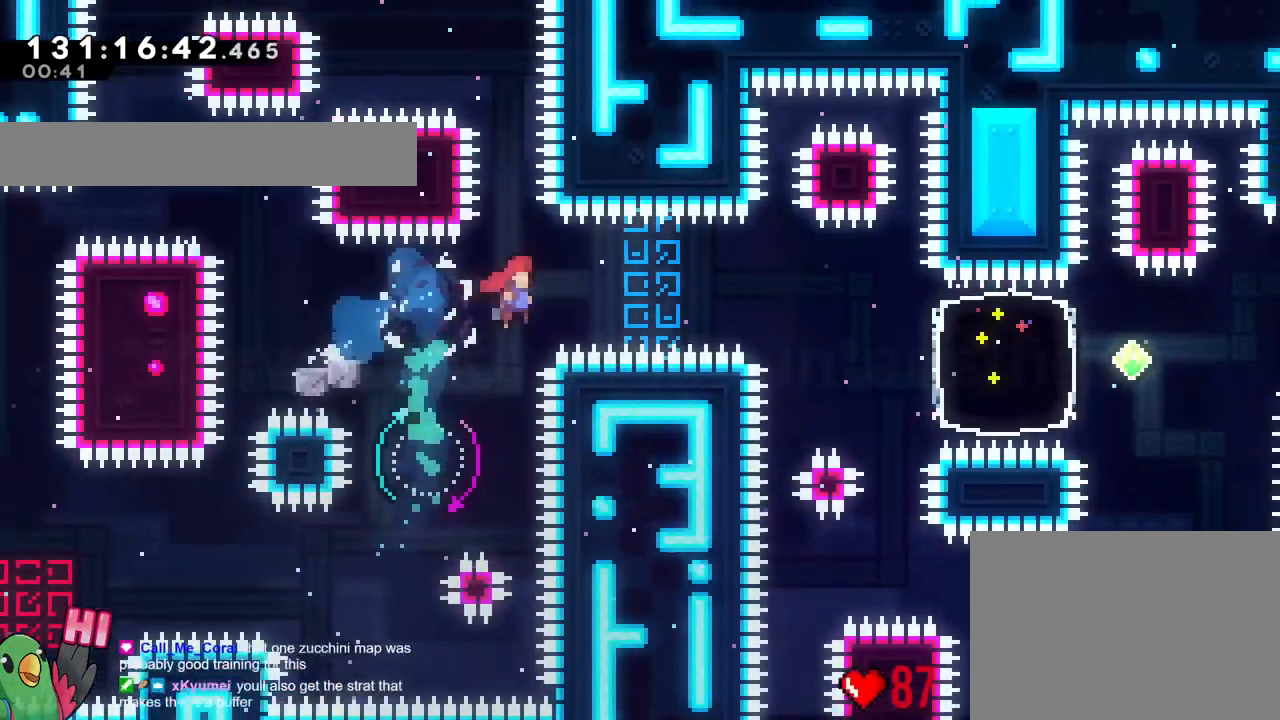
{"buttons": ["B", "Y"], "left_stick": "right", "right_stick": "center", "events": [[267, "L2", "down"], [284, "L2", "up"], [367, "left_stick", "center"], [434, "Y", "down"], [450, "left_stick", "right"]]}
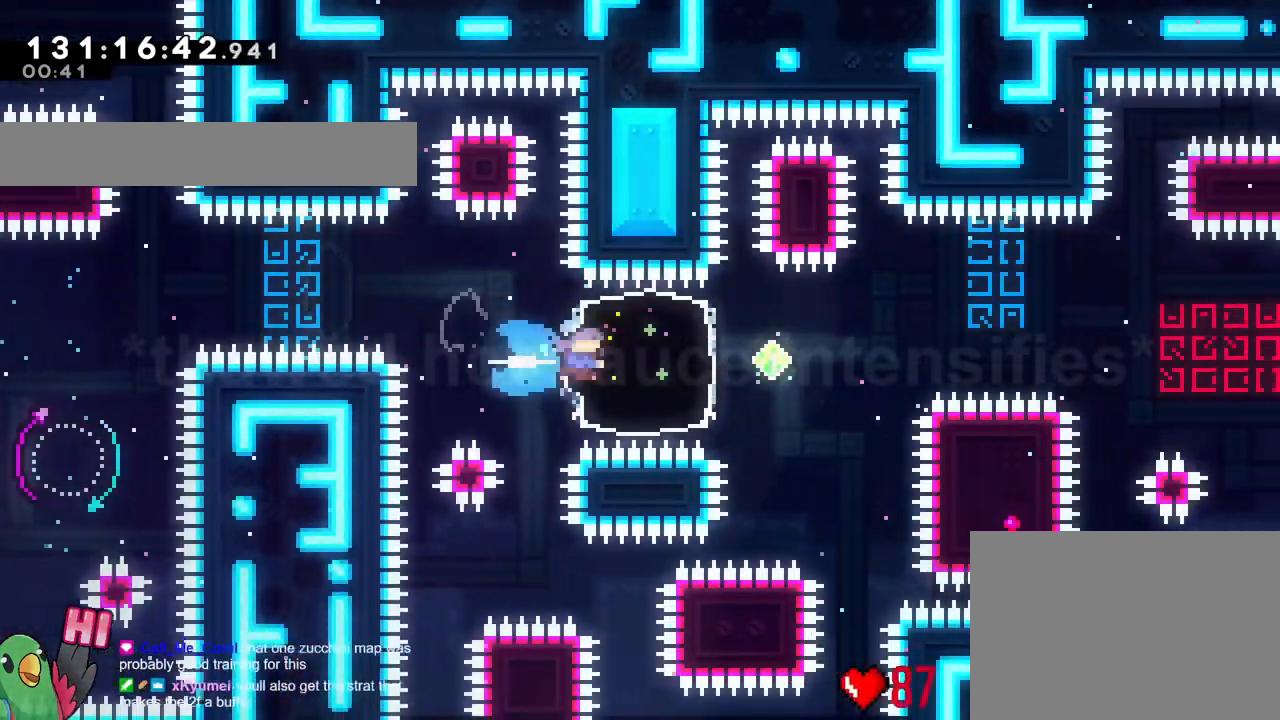
{"buttons": ["B", "Y"], "left_stick": "right", "right_stick": "center", "events": [[50, "Y", "up"], [83, "B", "up"], [266, "Y", "down"], [317, "L2", "down"], [333, "B", "down"], [383, "L2", "up"]]}
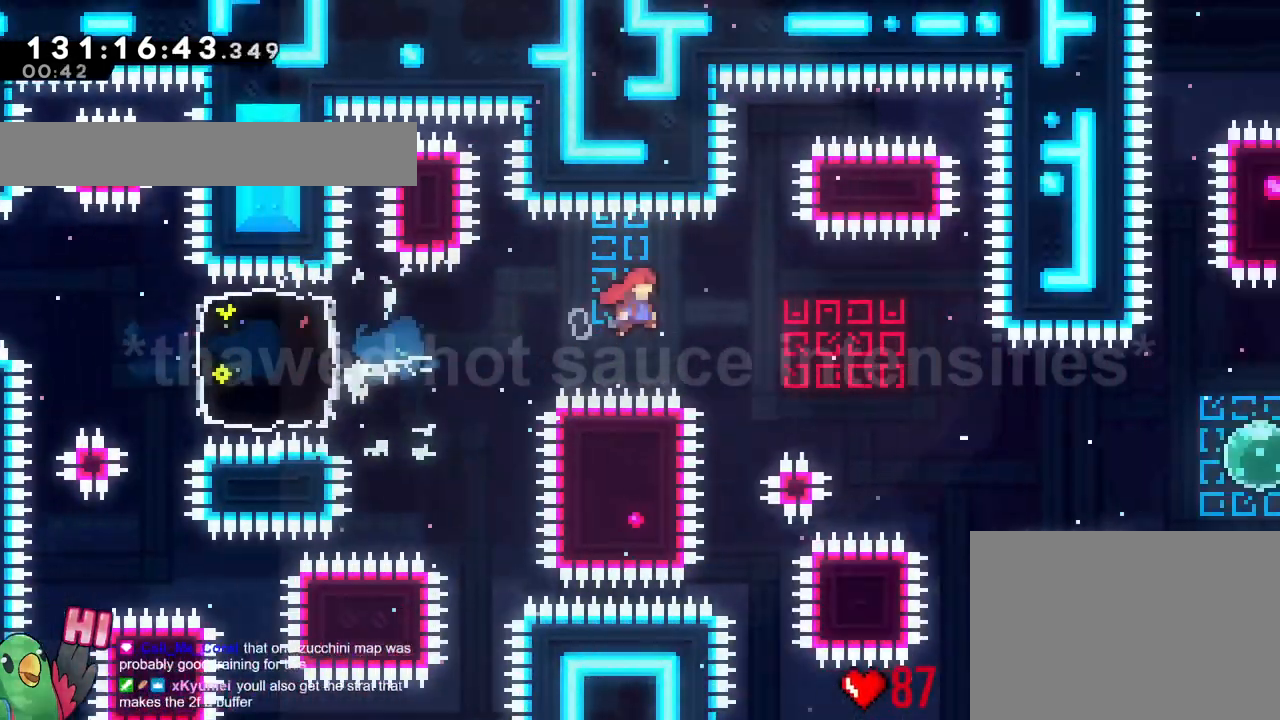
{"buttons": ["B", "Y"], "left_stick": "right", "right_stick": "center", "events": [[300, "Y", "up"], [317, "Y", "down"], [350, "Y", "up"], [450, "Y", "down"]]}
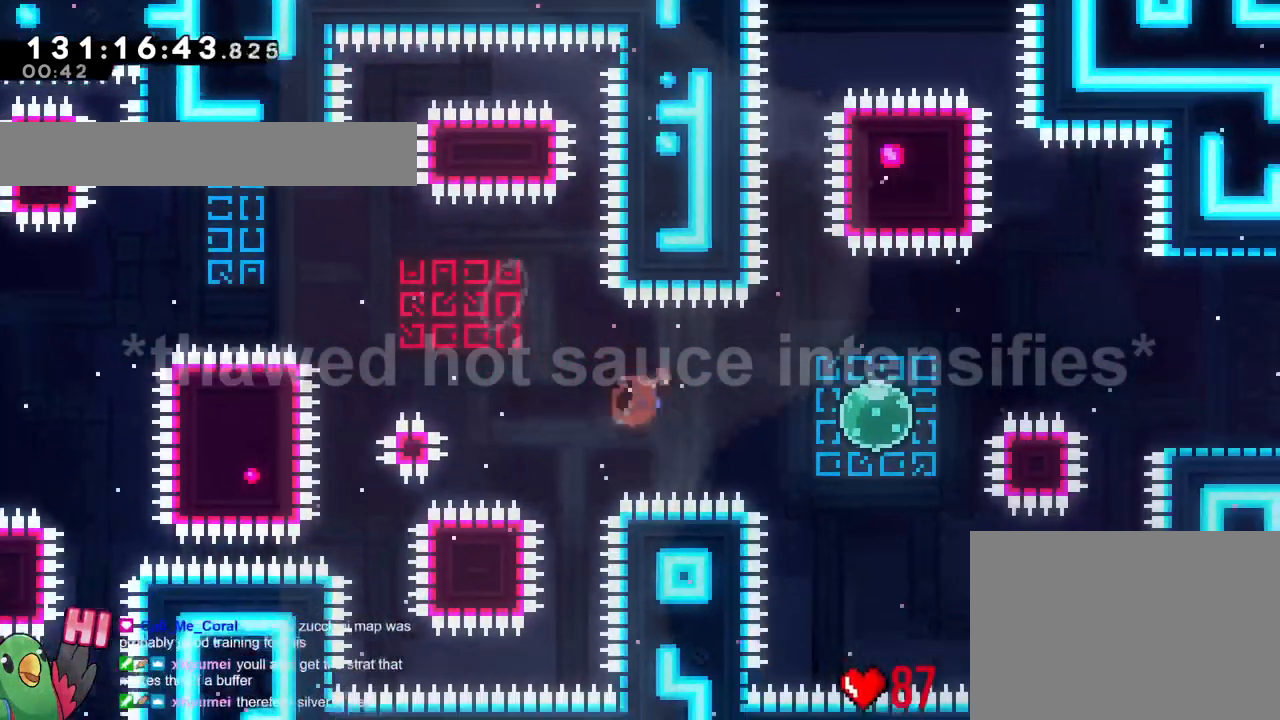
{"buttons": [], "left_stick": "right", "right_stick": "center", "events": [[133, "Y", "up"], [166, "B", "up"], [233, "left_stick", "up-right"], [350, "Y", "down"], [483, "Y", "up"], [483, "left_stick", "right"]]}
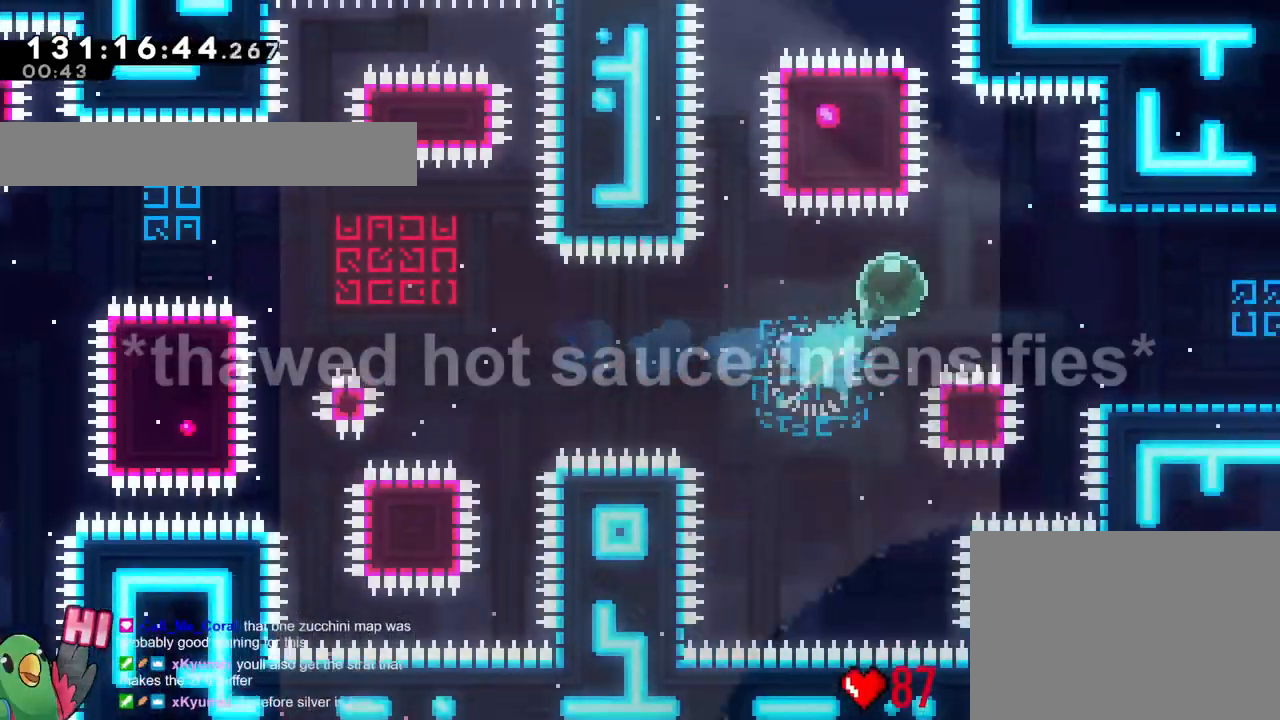
{"buttons": [], "left_stick": "right", "right_stick": "center", "events": [[100, "Y", "down"], [184, "Y", "up"], [217, "left_stick", "down-right"], [267, "Y", "down"], [367, "Y", "up"], [401, "left_stick", "right"]]}
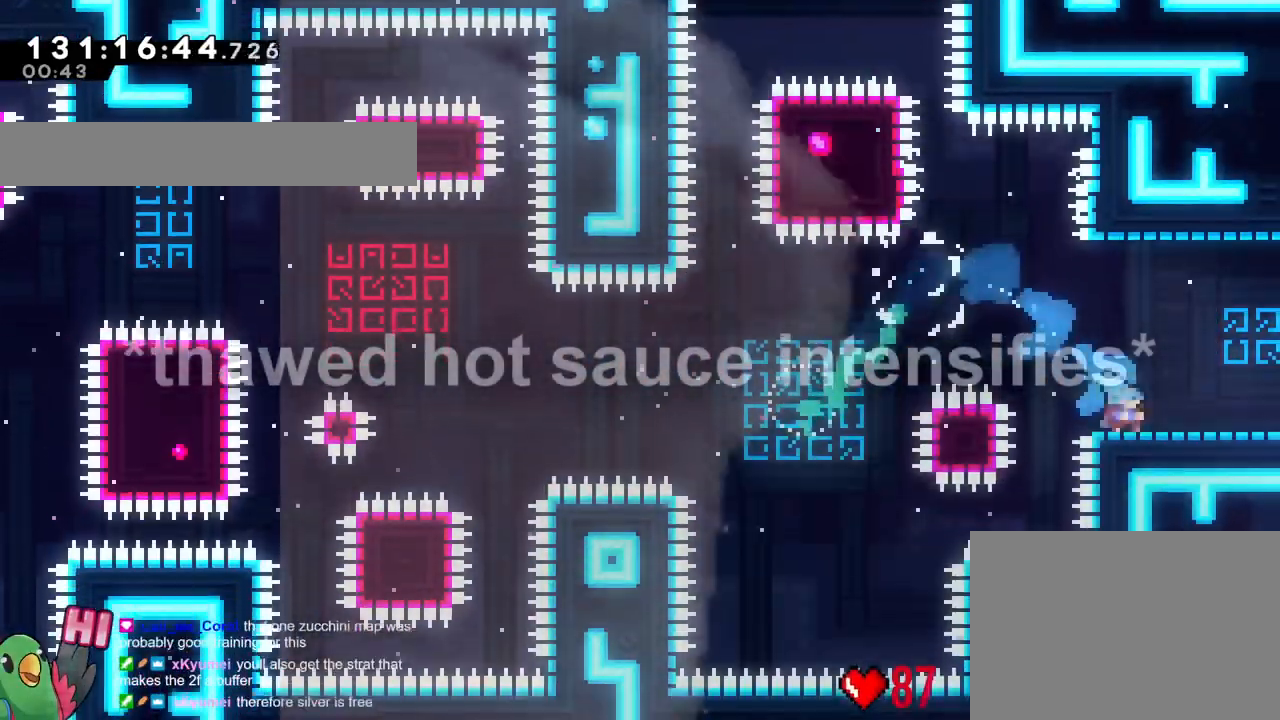
{"buttons": [], "left_stick": "center", "right_stick": "center", "events": [[67, "Y", "down"], [117, "B", "down"], [183, "B", "up"], [183, "Y", "up"], [400, "left_stick", "center"]]}